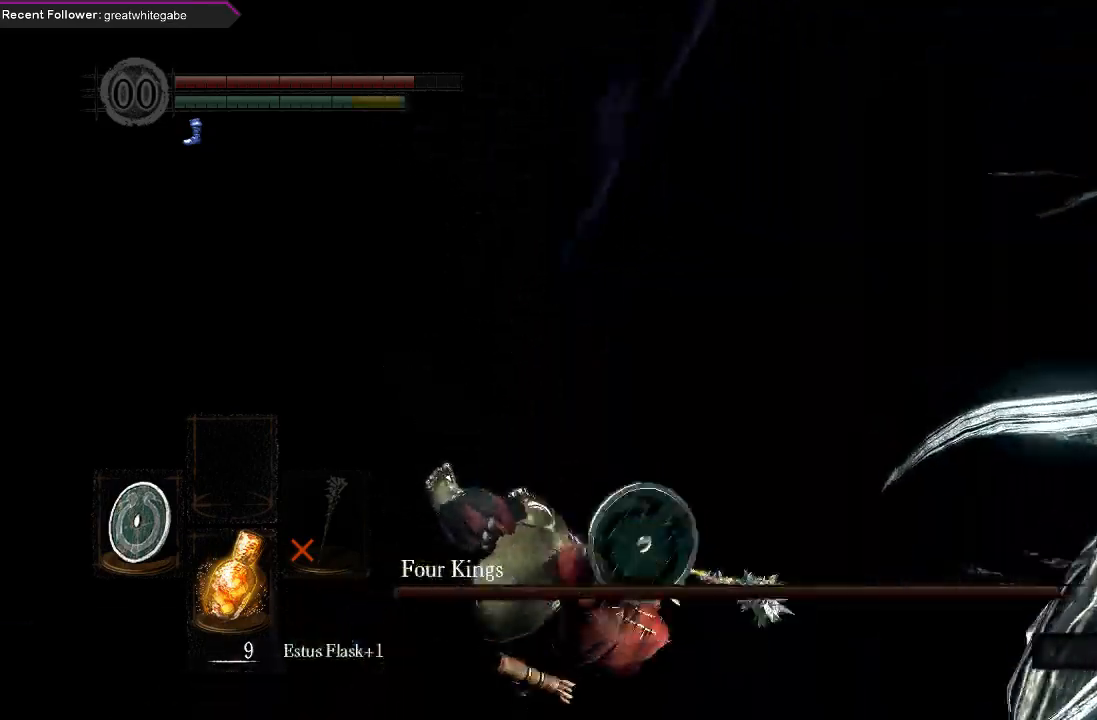
Gameplay with a controller (Xbox layout); each line is a JSON object with the inputs held at the frame after it. "events" lists button and stick changes between this image and that frame as [ms after this image, input, new state], when the widget could be followed in between.
{"buttons": [], "left_stick": "up-right", "right_stick": "center", "events": [[33, "left_stick", "up-right"], [433, "right_stick", "center"]]}
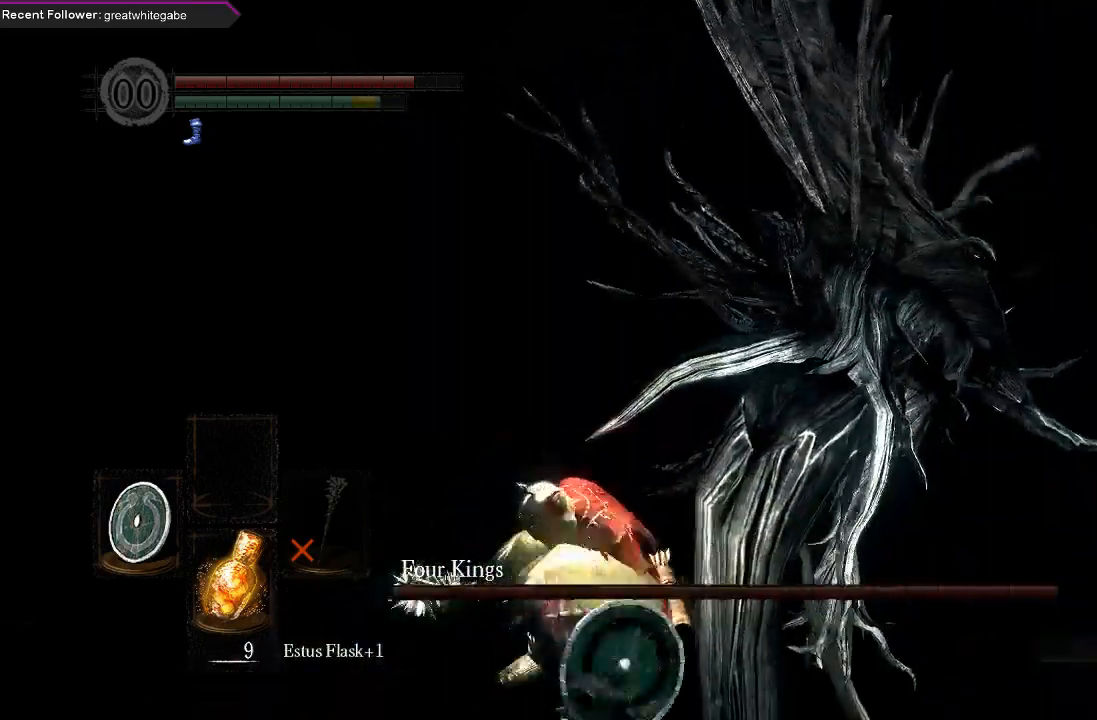
{"buttons": ["R2"], "left_stick": "up-right", "right_stick": "center", "events": [[467, "R2", "down"]]}
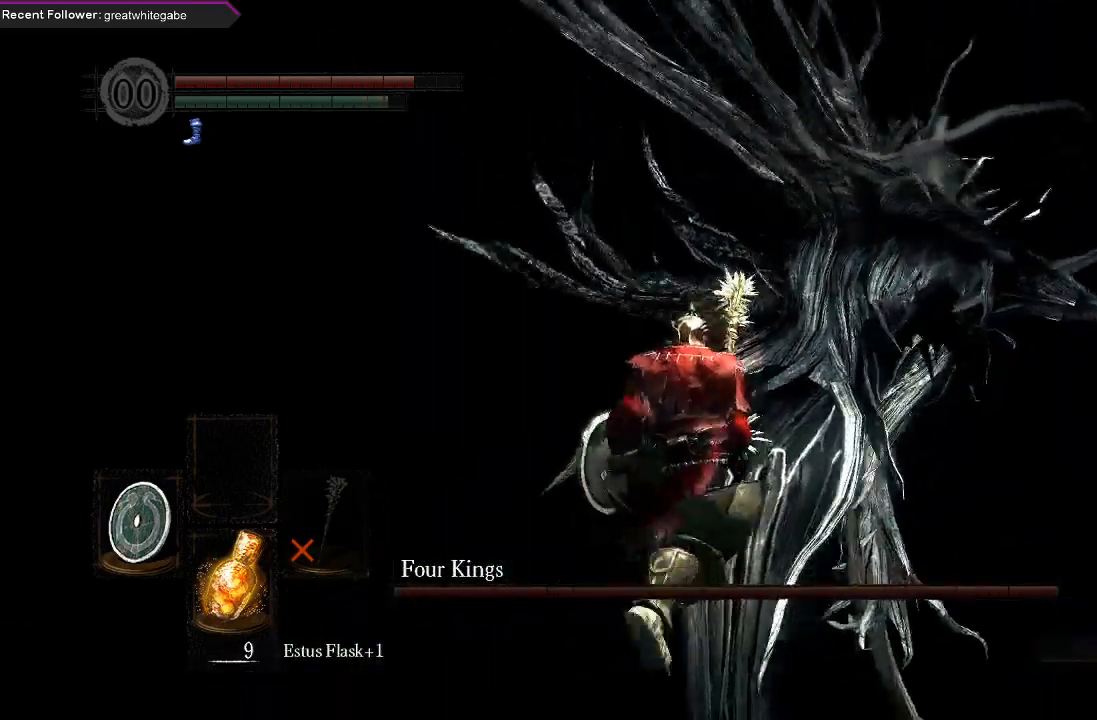
{"buttons": [], "left_stick": "up-right", "right_stick": "center", "events": [[133, "R2", "up"]]}
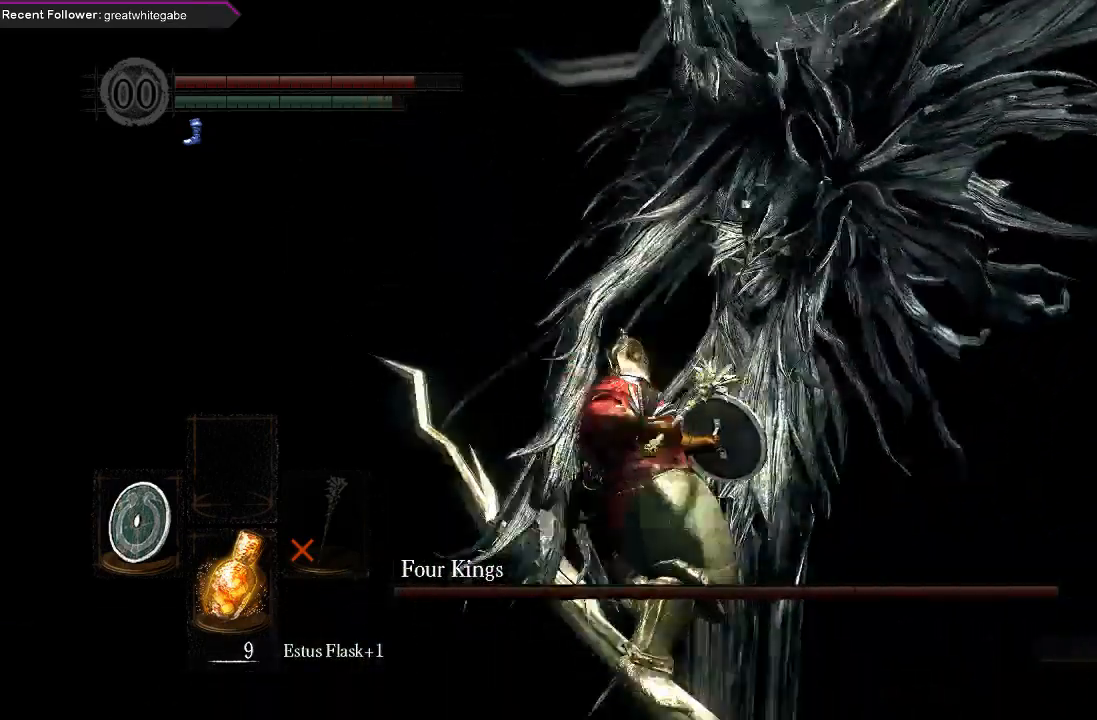
{"buttons": [], "left_stick": "down-right", "right_stick": "center", "events": [[433, "left_stick", "down-right"]]}
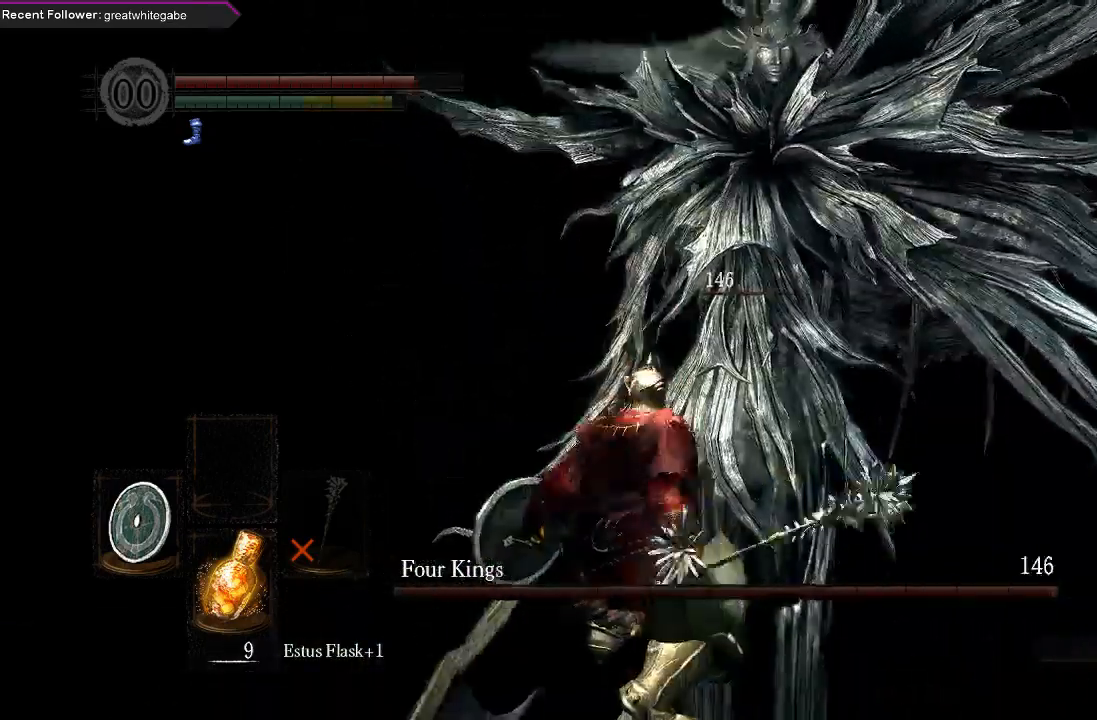
{"buttons": [], "left_stick": "down-right", "right_stick": "center", "events": []}
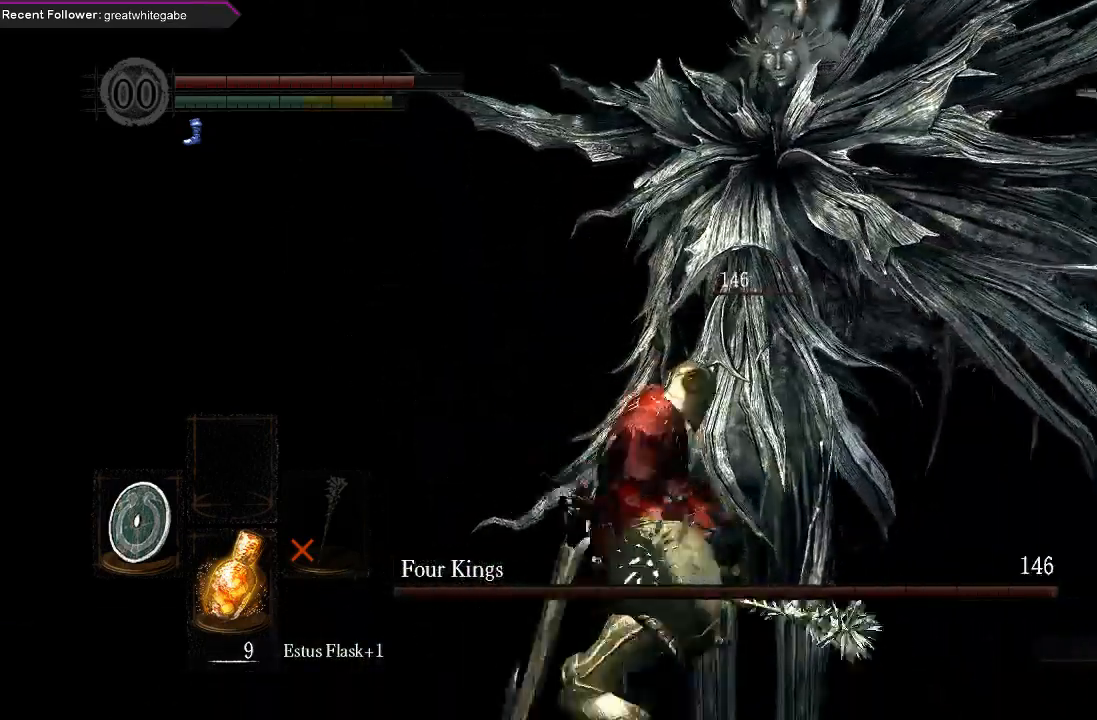
{"buttons": [], "left_stick": "up", "right_stick": "center", "events": [[233, "left_stick", "down"], [433, "left_stick", "up"]]}
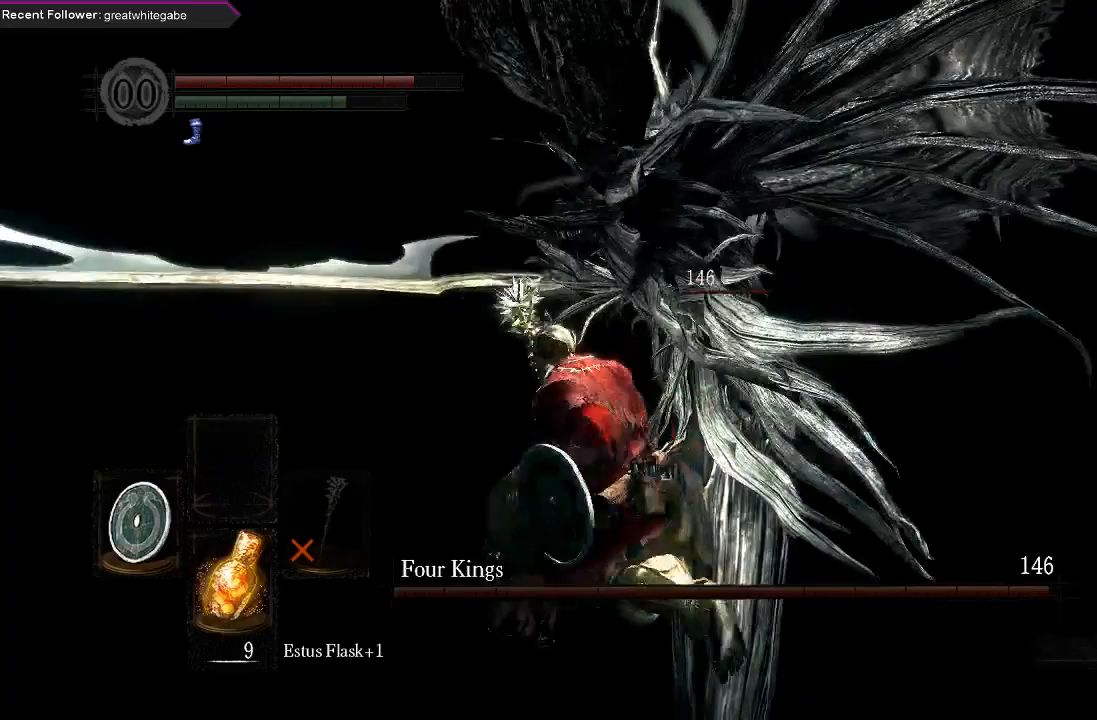
{"buttons": [], "left_stick": "up", "right_stick": "center", "events": [[33, "left_stick", "up-right"], [167, "left_stick", "up"], [333, "B", "down"], [433, "B", "up"]]}
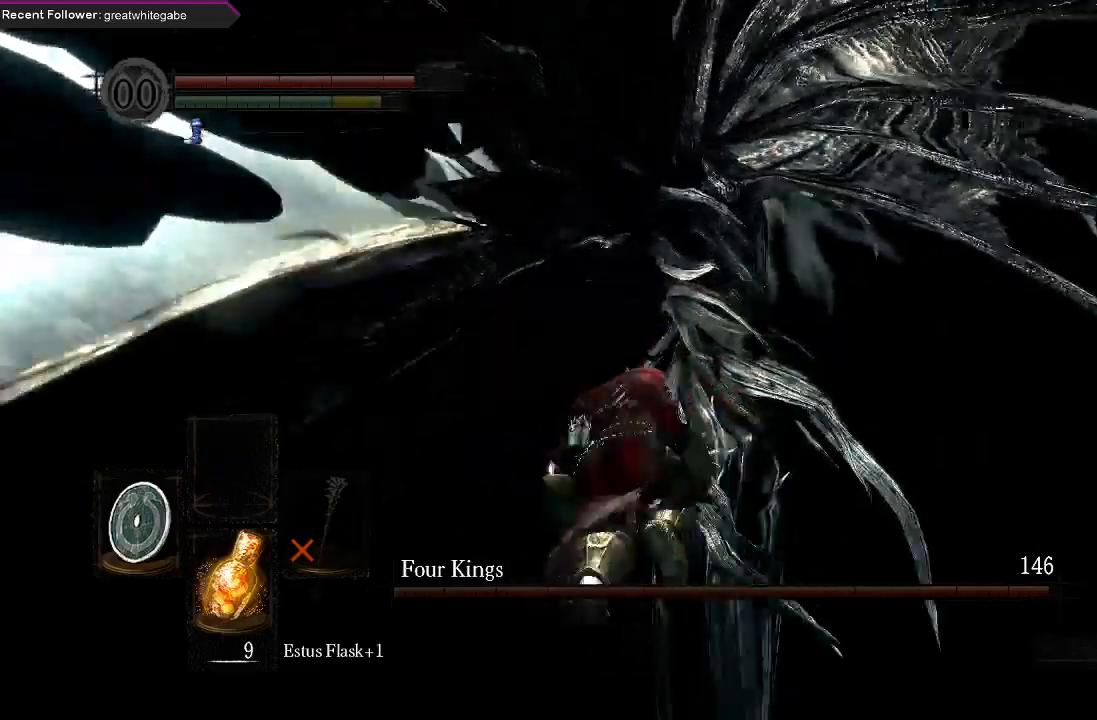
{"buttons": [], "left_stick": "right", "right_stick": "right", "events": [[100, "right_stick", "right"], [233, "left_stick", "up-right"], [333, "left_stick", "right"]]}
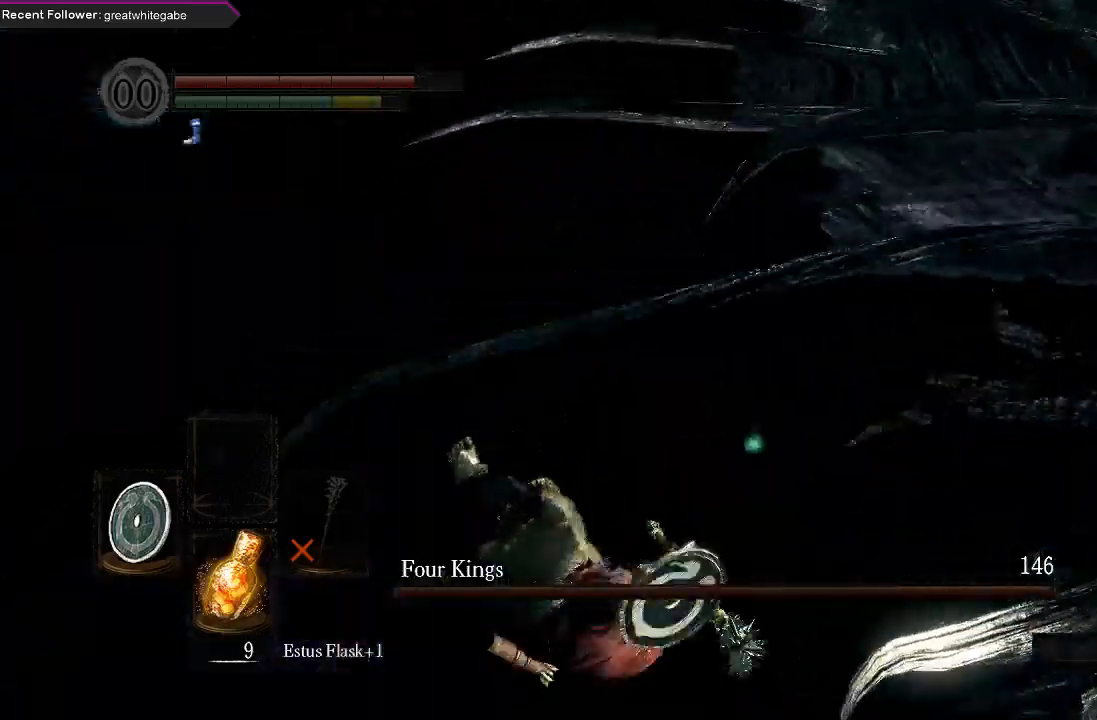
{"buttons": [], "left_stick": "up-right", "right_stick": "center", "events": [[133, "left_stick", "up-right"], [500, "right_stick", "center"]]}
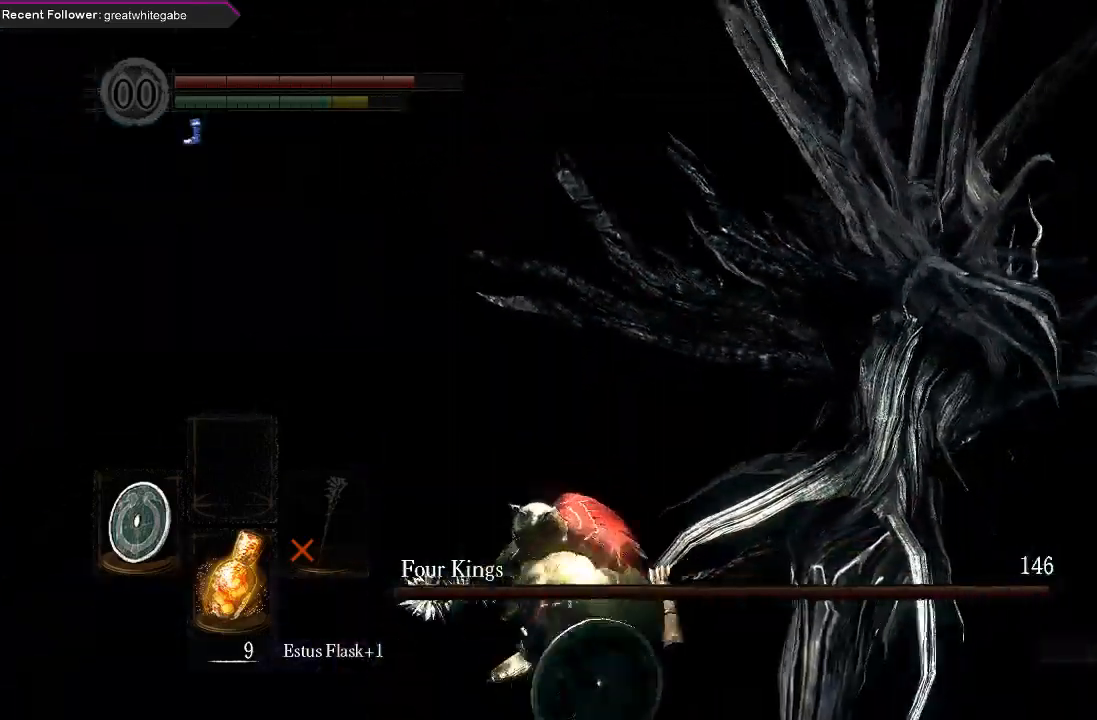
{"buttons": [], "left_stick": "up-right", "right_stick": "center", "events": [[200, "right_stick", "up-right"], [367, "right_stick", "center"]]}
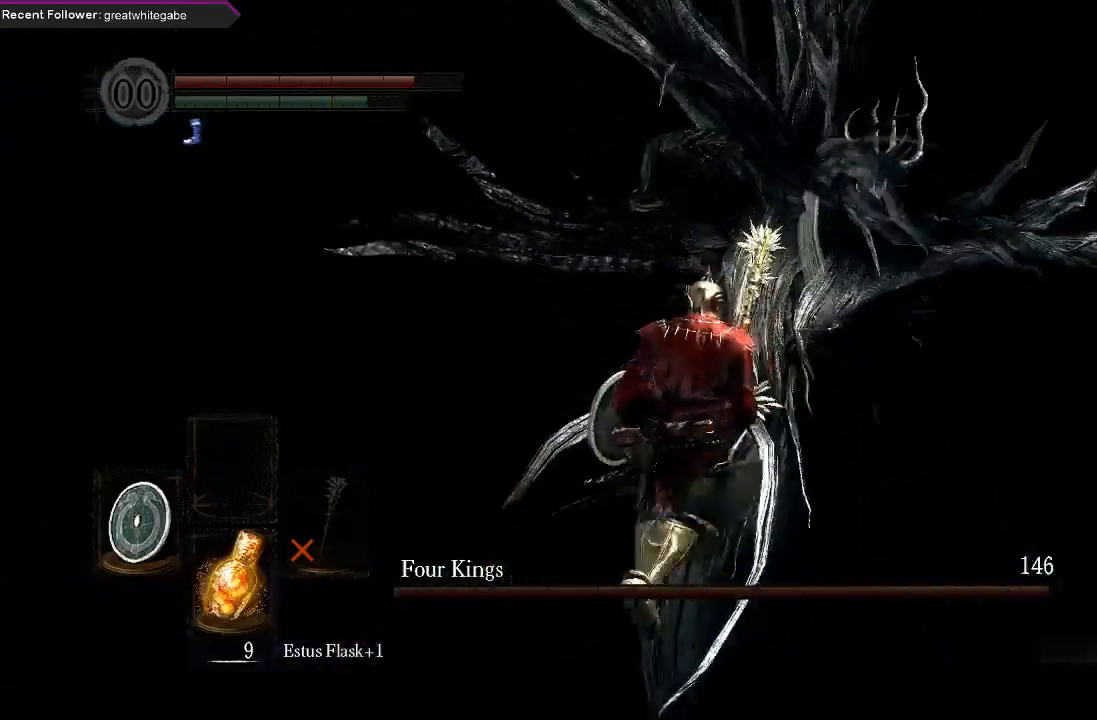
{"buttons": [], "left_stick": "up", "right_stick": "center", "events": [[100, "R2", "down"], [267, "R2", "up"], [333, "left_stick", "up"]]}
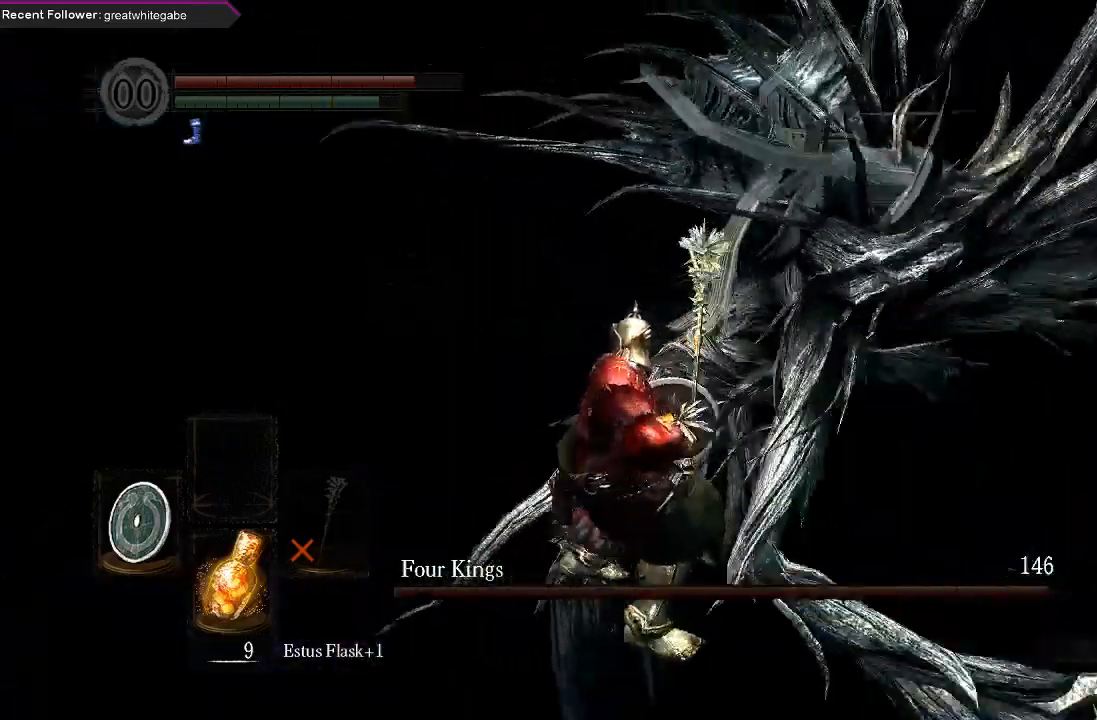
{"buttons": [], "left_stick": "up", "right_stick": "center", "events": []}
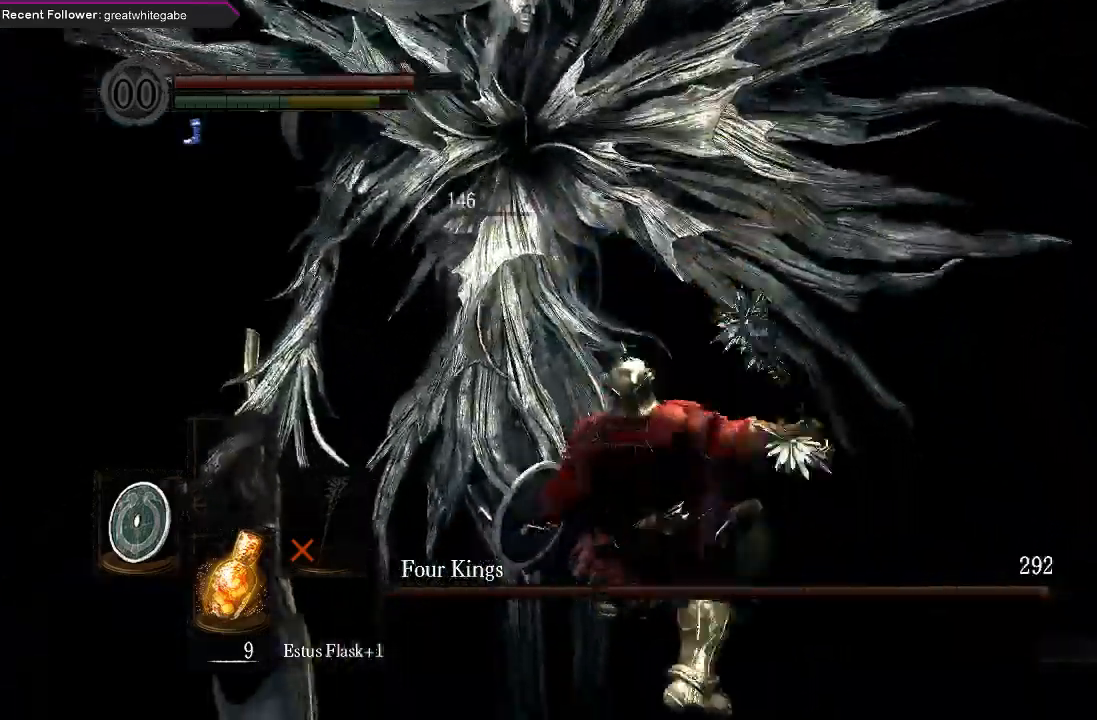
{"buttons": [], "left_stick": "down", "right_stick": "center", "events": [[167, "left_stick", "right"], [367, "left_stick", "down-right"], [500, "left_stick", "down"]]}
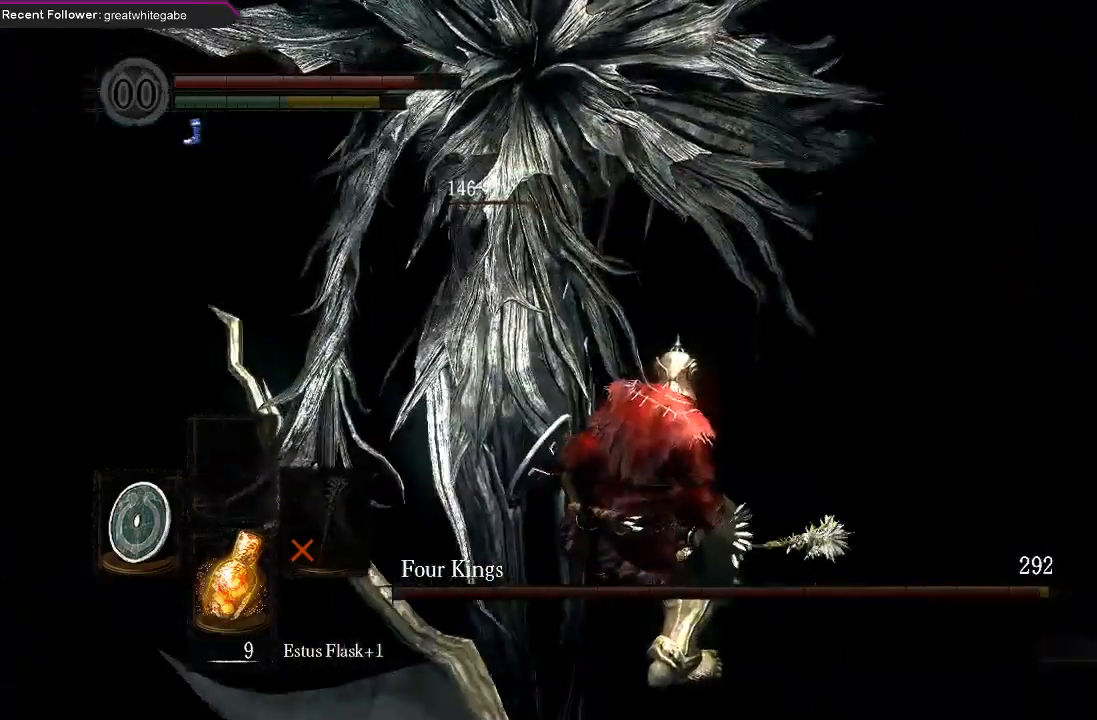
{"buttons": [], "left_stick": "up", "right_stick": "center", "events": [[367, "left_stick", "right"], [467, "left_stick", "up"]]}
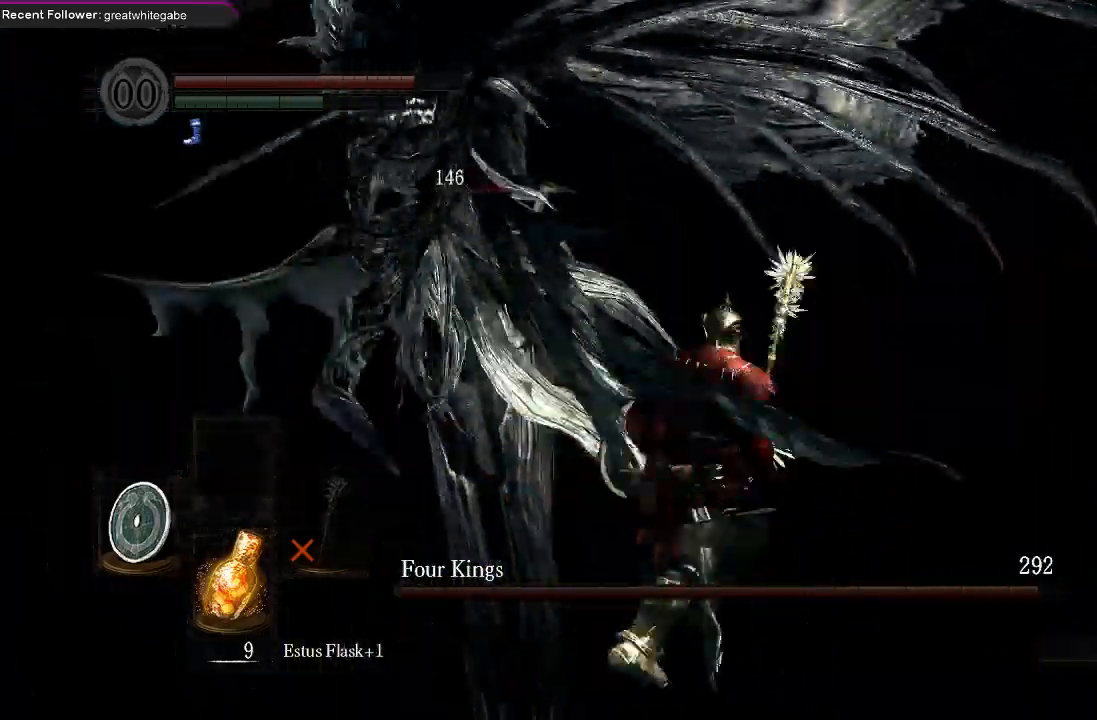
{"buttons": ["B"], "left_stick": "up-left", "right_stick": "center", "events": [[100, "left_stick", "left"], [300, "left_stick", "up-left"], [500, "B", "down"]]}
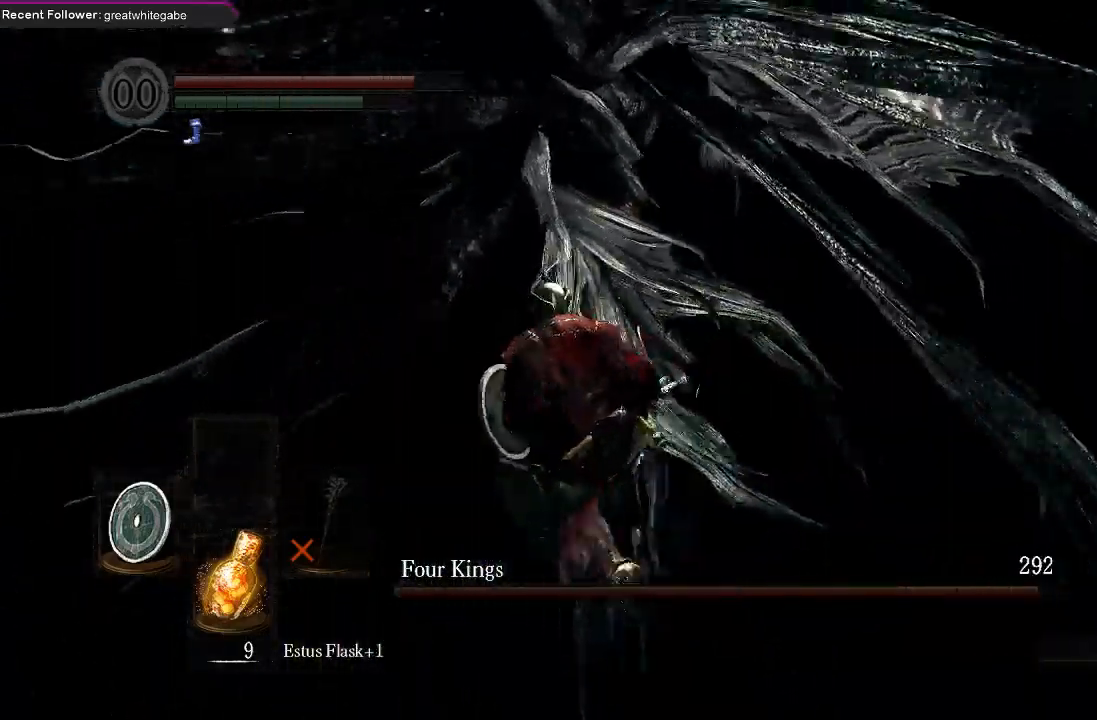
{"buttons": [], "left_stick": "right", "right_stick": "right", "events": [[133, "B", "up"], [200, "left_stick", "up"], [300, "right_stick", "right"], [333, "left_stick", "up-right"], [467, "left_stick", "right"]]}
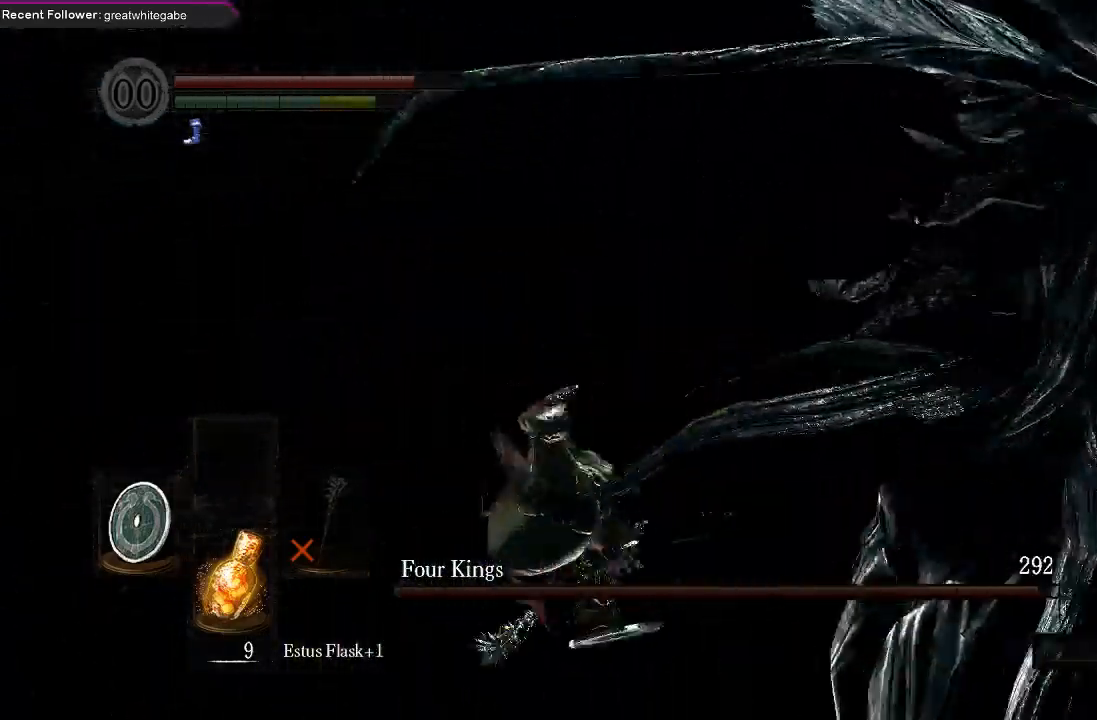
{"buttons": [], "left_stick": "up-right", "right_stick": "right", "events": [[400, "left_stick", "up-right"]]}
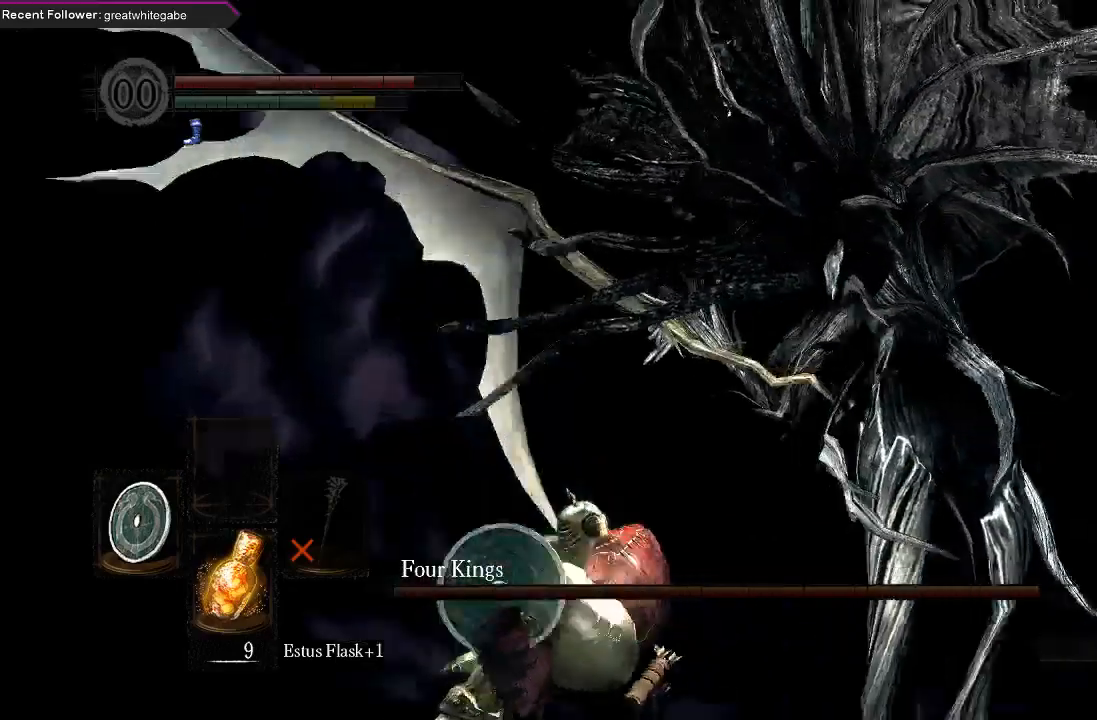
{"buttons": [], "left_stick": "up-left", "right_stick": "center", "events": [[167, "right_stick", "center"], [300, "left_stick", "up"], [400, "left_stick", "up-left"]]}
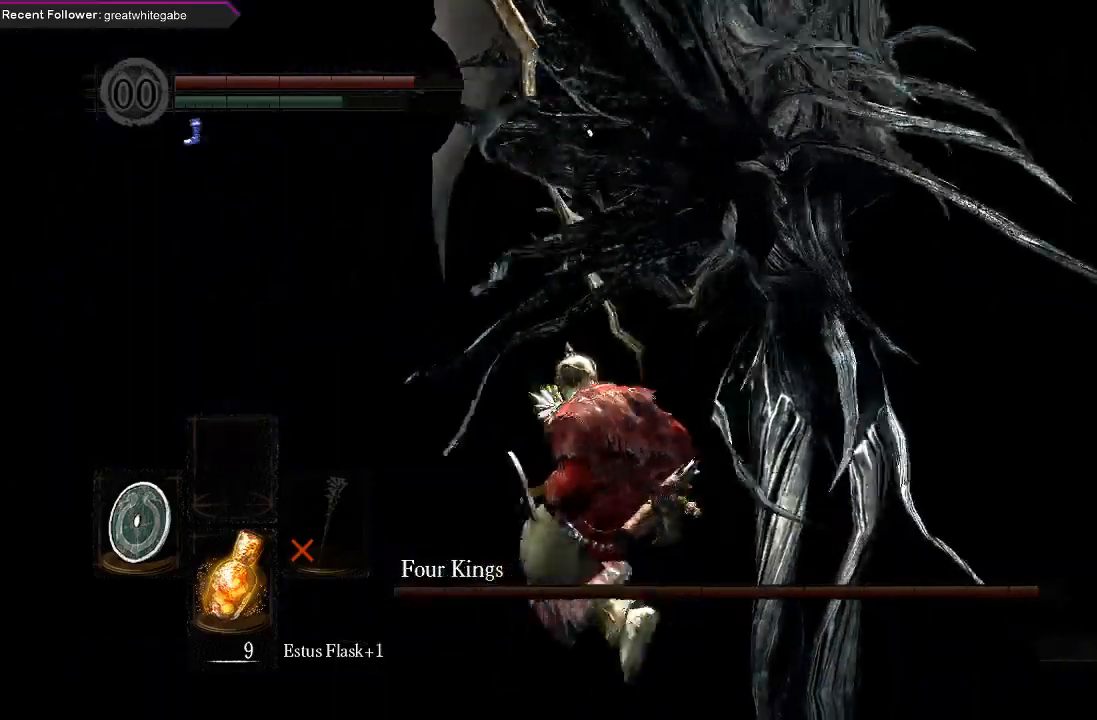
{"buttons": [], "left_stick": "up-right", "right_stick": "center", "events": [[33, "left_stick", "up"], [133, "left_stick", "up-right"], [300, "R2", "down"], [433, "R2", "up"]]}
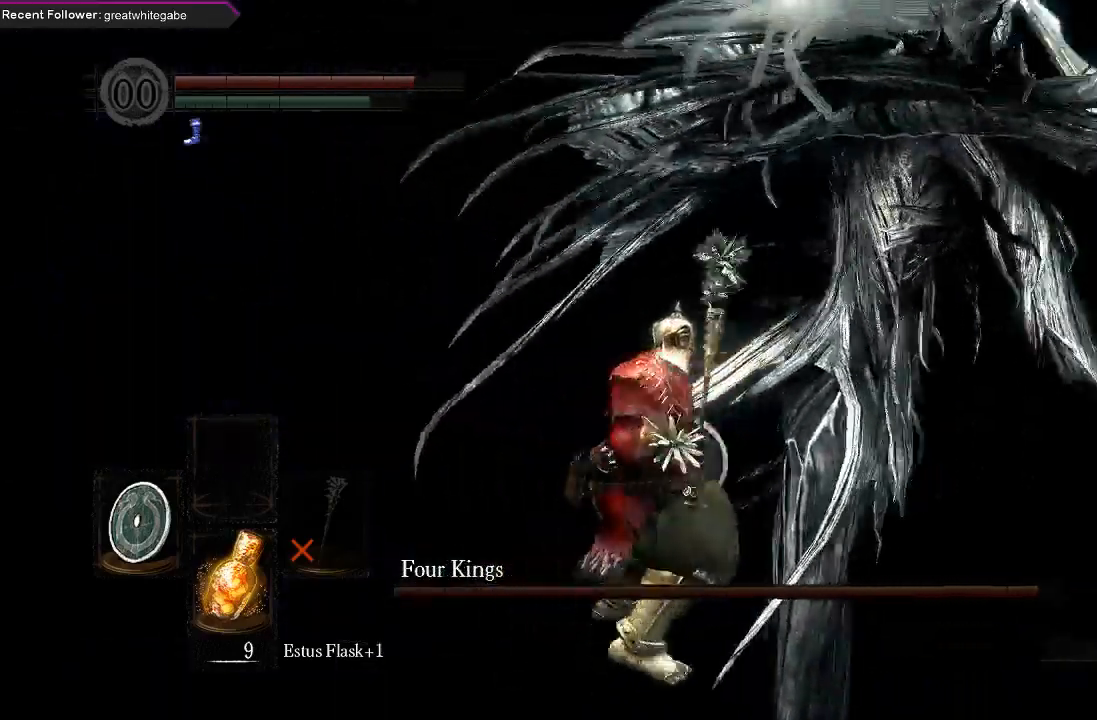
{"buttons": [], "left_stick": "up-right", "right_stick": "center", "events": []}
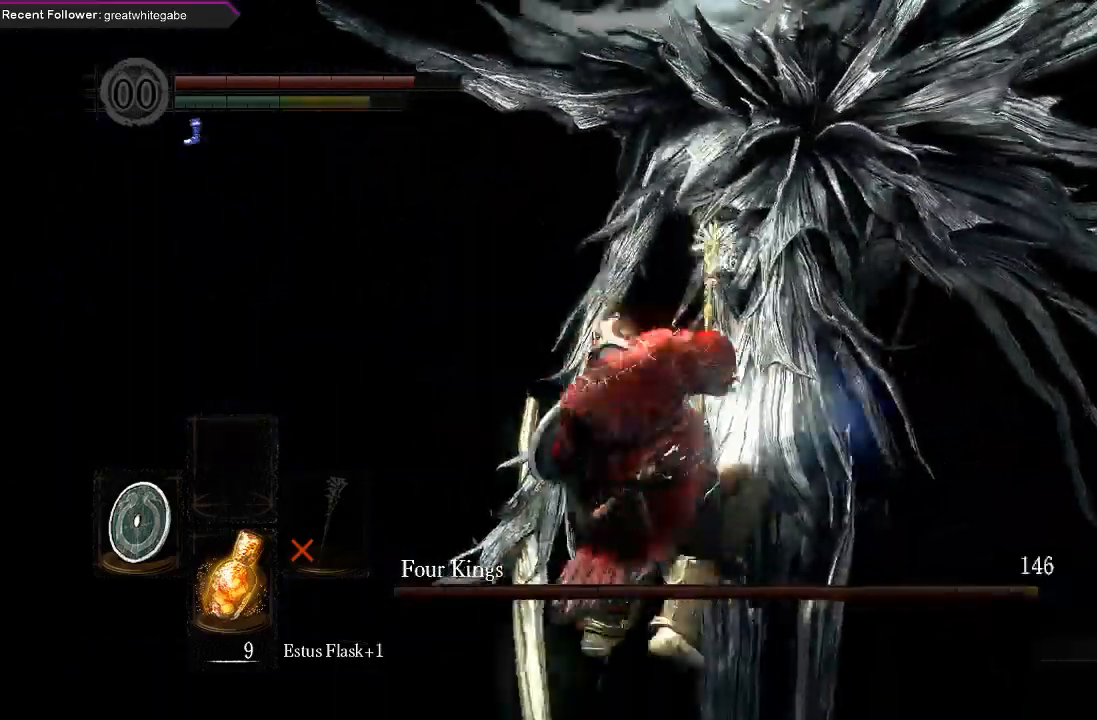
{"buttons": [], "left_stick": "down", "right_stick": "center", "events": [[200, "left_stick", "right"], [467, "left_stick", "down"]]}
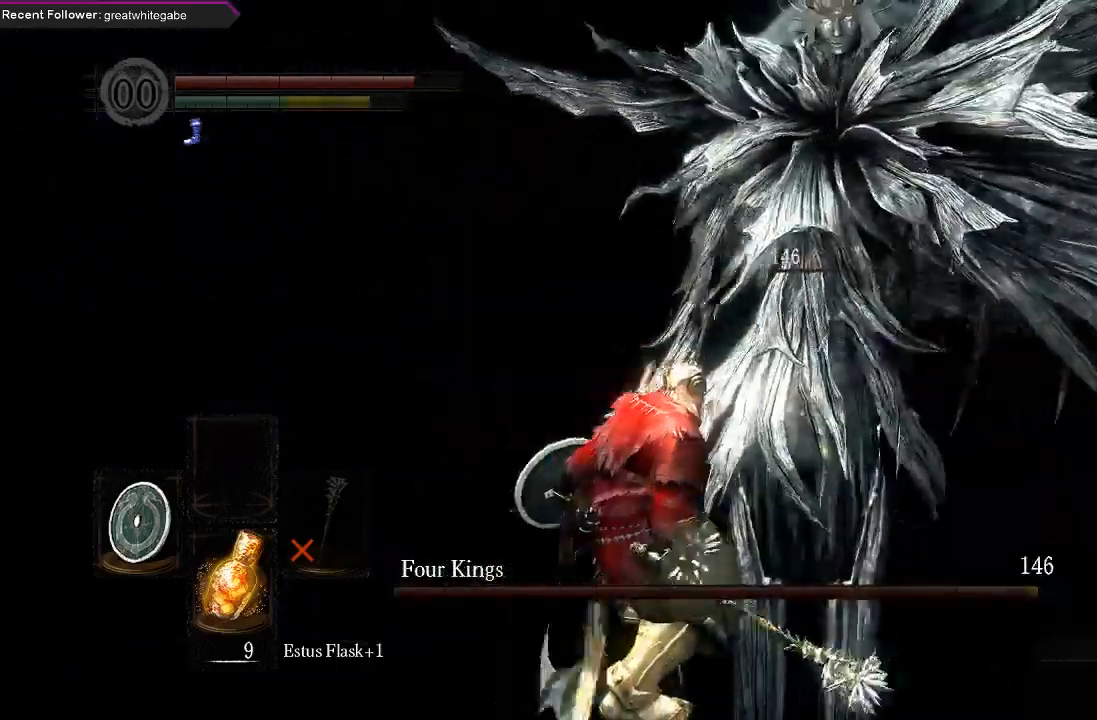
{"buttons": [], "left_stick": "up-right", "right_stick": "center", "events": [[233, "left_stick", "down-right"], [500, "left_stick", "up-right"]]}
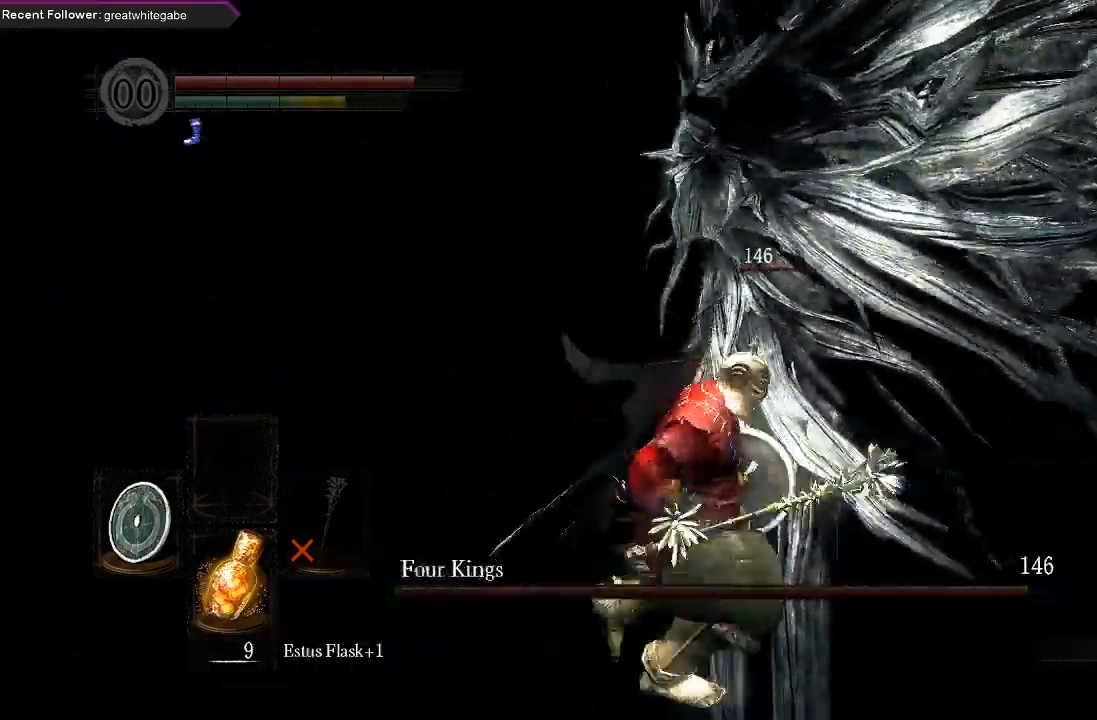
{"buttons": [], "left_stick": "up", "right_stick": "center", "events": [[100, "left_stick", "up"], [400, "B", "down"], [500, "B", "up"]]}
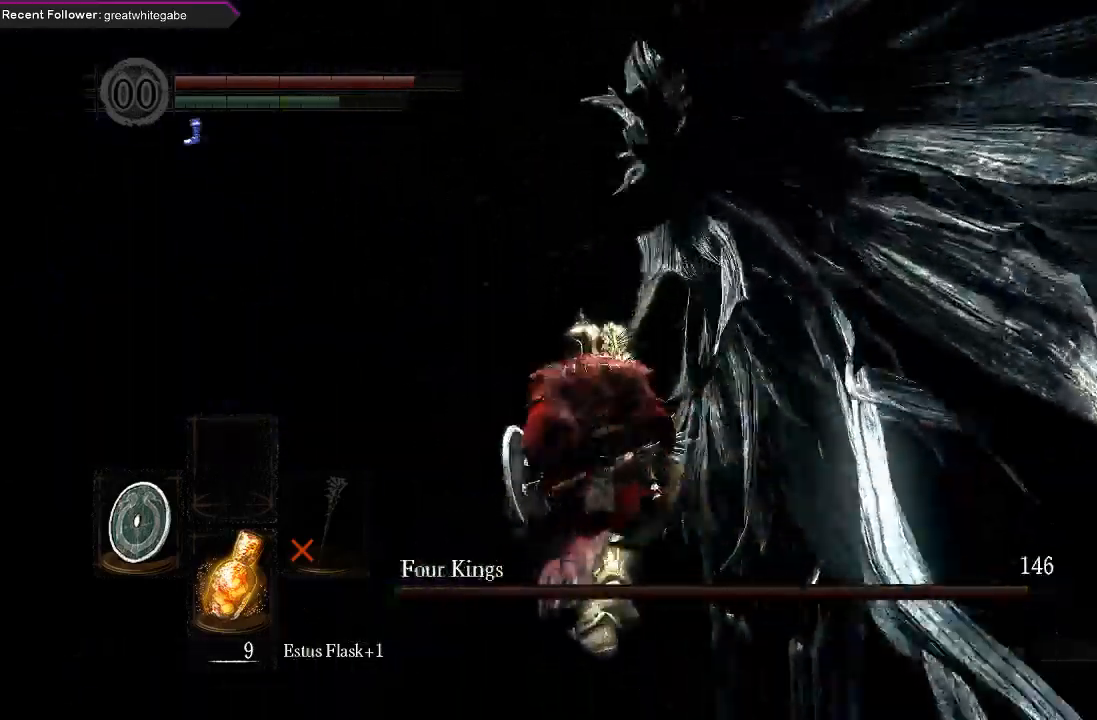
{"buttons": [], "left_stick": "right", "right_stick": "right", "events": [[200, "left_stick", "up-right"], [200, "right_stick", "right"], [400, "left_stick", "right"]]}
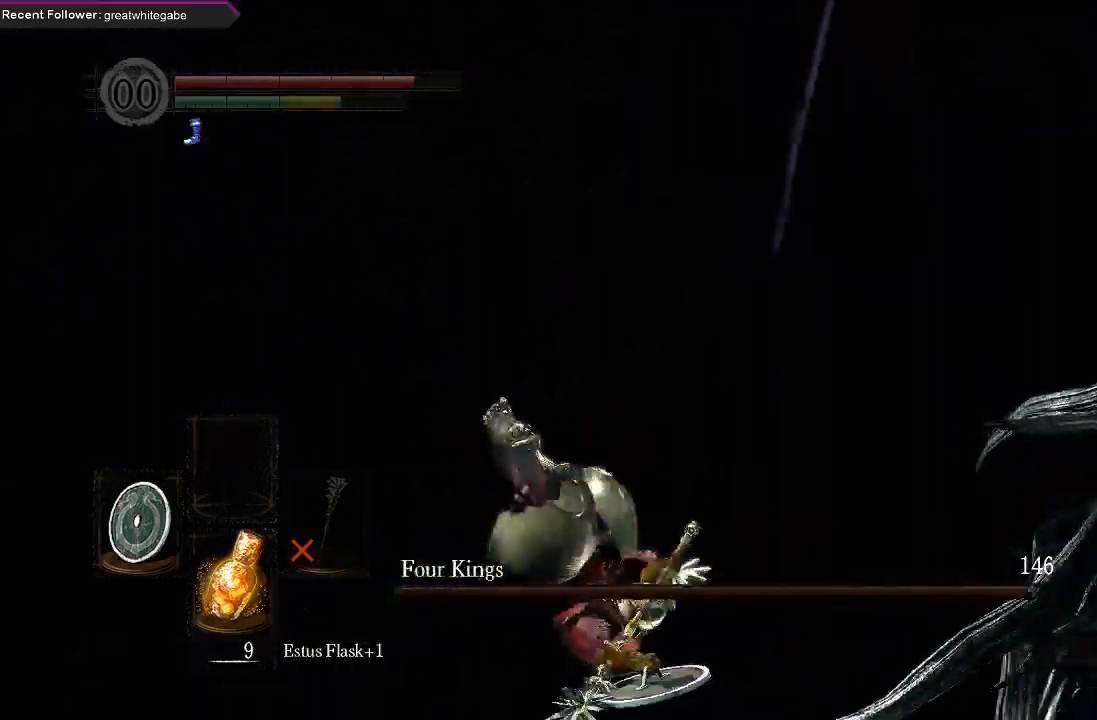
{"buttons": [], "left_stick": "up-right", "right_stick": "center", "events": [[333, "left_stick", "up-right"], [467, "right_stick", "center"]]}
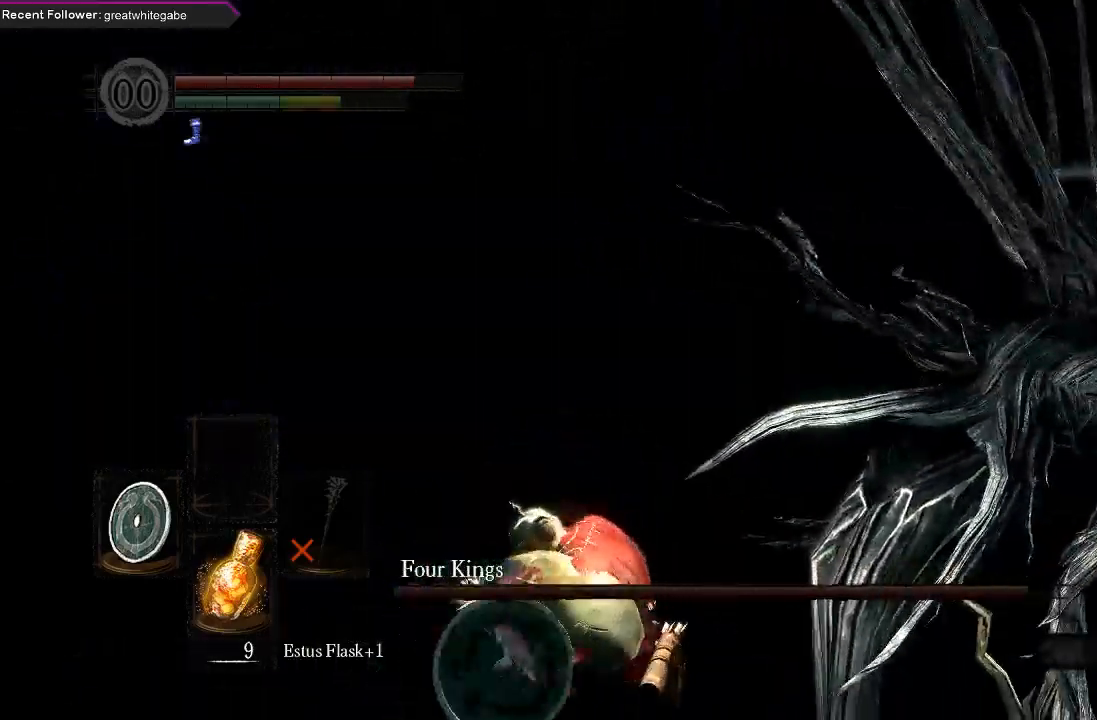
{"buttons": [], "left_stick": "up", "right_stick": "center", "events": [[133, "right_stick", "right"], [367, "right_stick", "center"], [433, "left_stick", "up"]]}
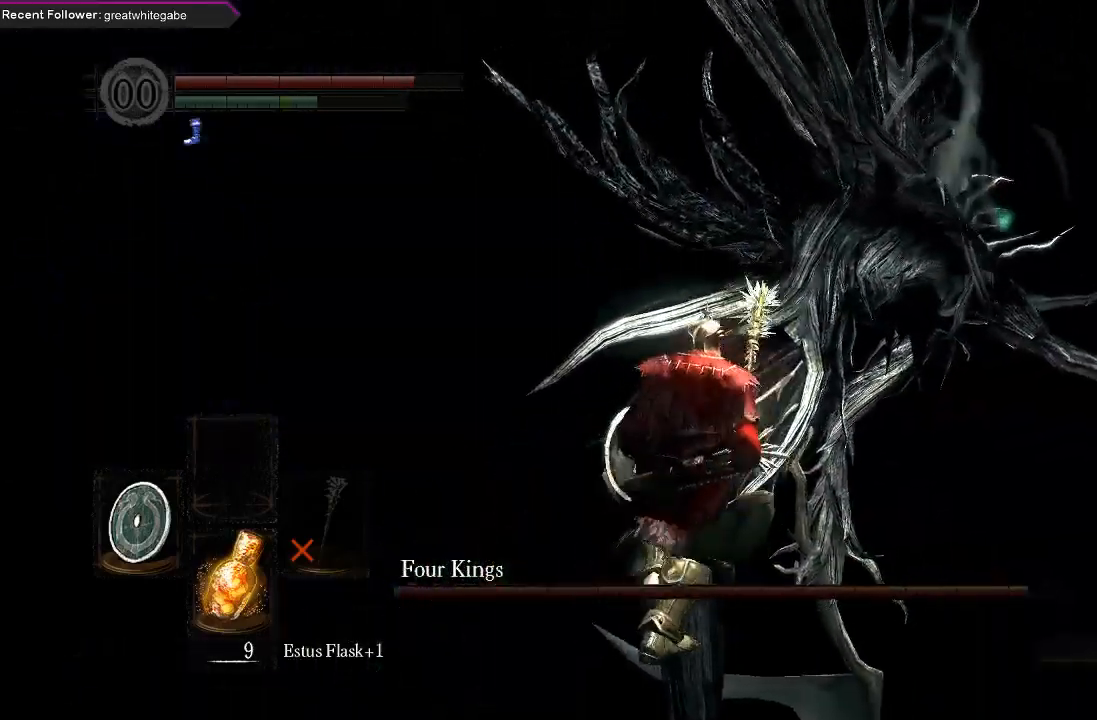
{"buttons": [], "left_stick": "up", "right_stick": "center", "events": [[200, "R2", "down"], [367, "R2", "up"]]}
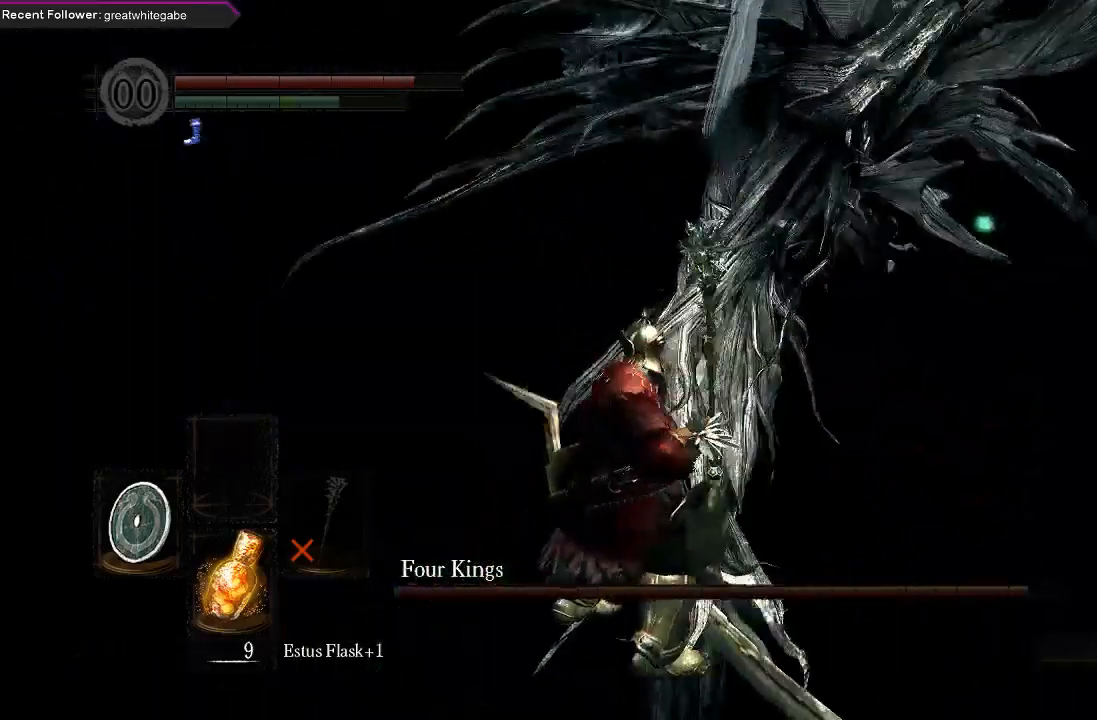
{"buttons": [], "left_stick": "center", "right_stick": "center", "events": [[200, "left_stick", "center"]]}
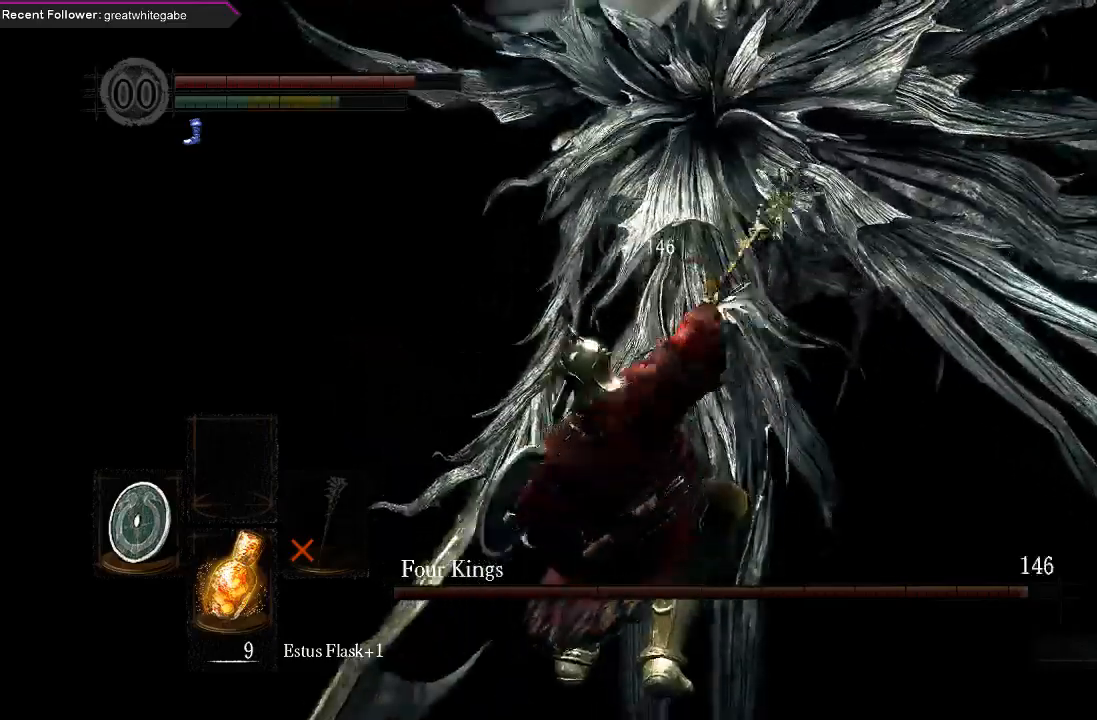
{"buttons": [], "left_stick": "down-right", "right_stick": "center", "events": [[233, "left_stick", "down"], [333, "left_stick", "down-right"]]}
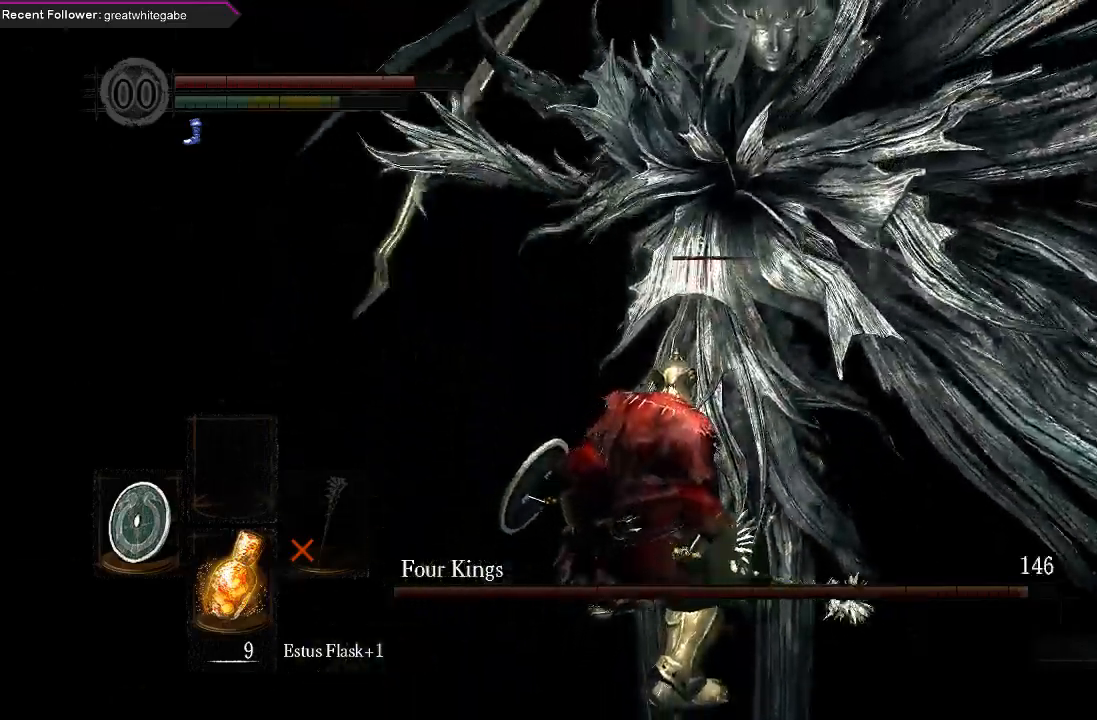
{"buttons": ["B"], "left_stick": "up", "right_stick": "center", "events": [[167, "left_stick", "up-right"], [233, "left_stick", "up"], [467, "B", "down"]]}
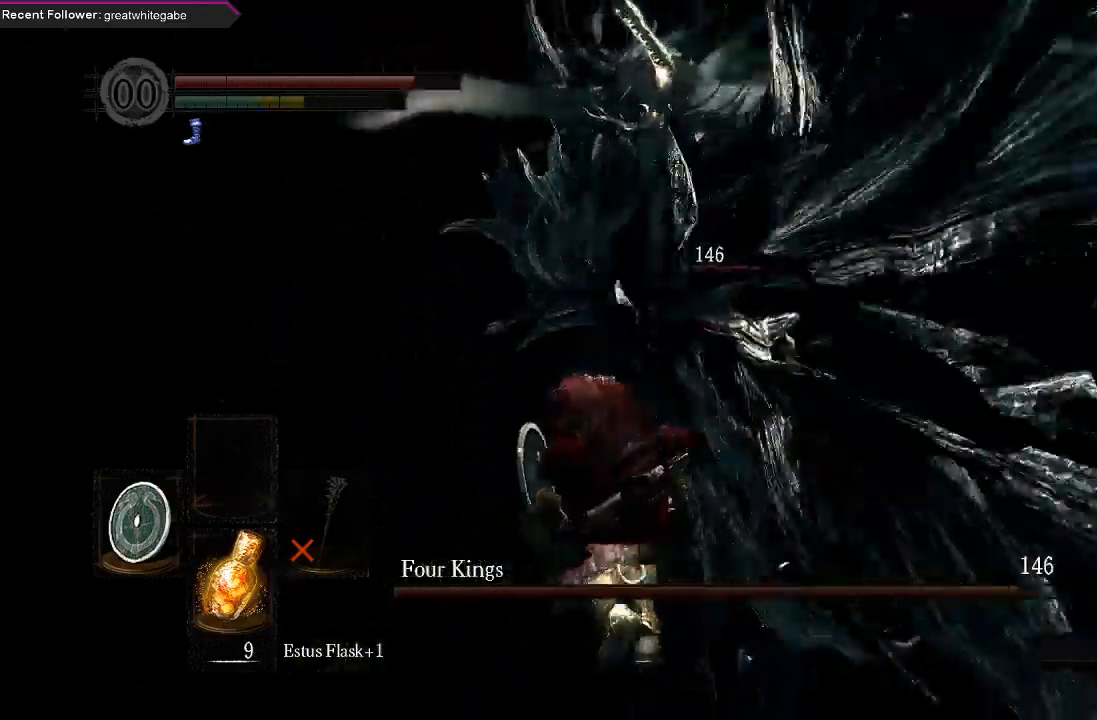
{"buttons": [], "left_stick": "center", "right_stick": "right", "events": [[67, "B", "up"], [267, "right_stick", "right"], [400, "left_stick", "center"]]}